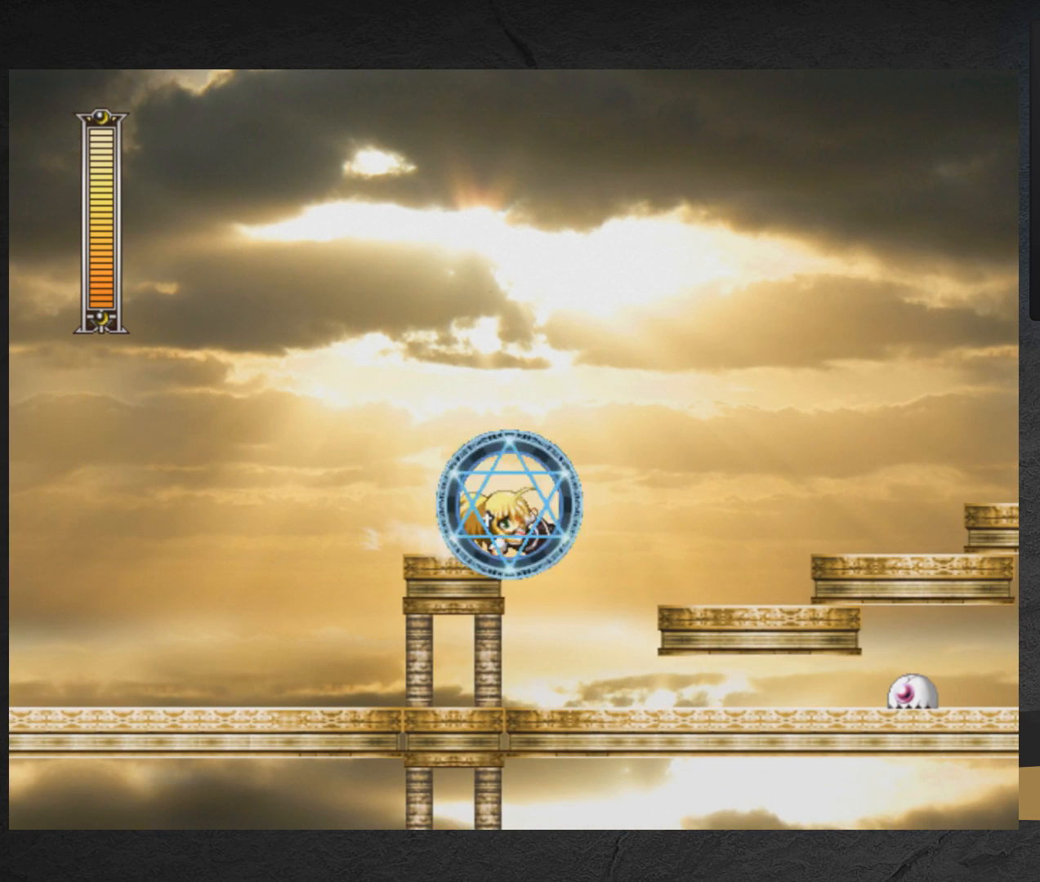
Gameplay with a controller (Xbox layout); each line is a JSON object with the inputs held at the frame after it. "events" lists button and stick changes between this image and that frame as [ms after this image, input, new state], when the widget could be followed in between. Not read: L2 R2 left_stick.
{"buttons": ["X", "DPAD_RIGHT"], "right_stick": "center", "events": [[183, "A", "up"], [367, "A", "down"], [450, "A", "up"]]}
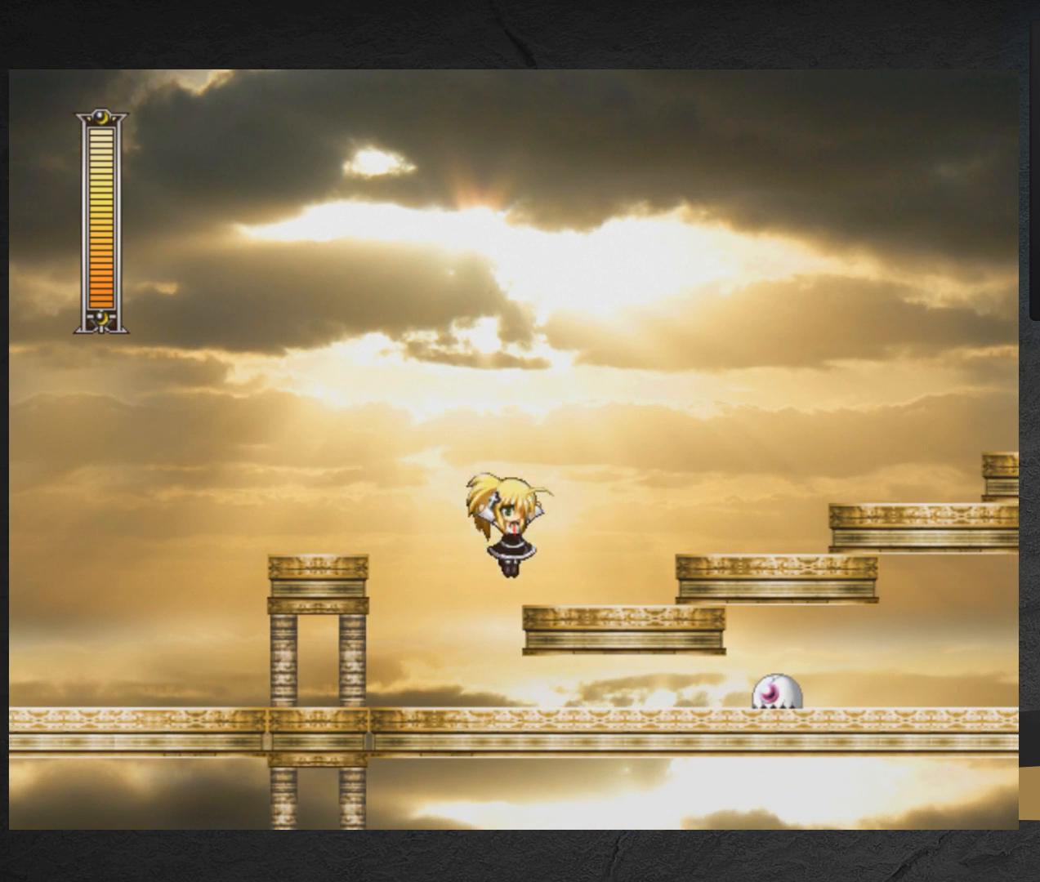
{"buttons": ["X", "DPAD_RIGHT"], "right_stick": "center", "events": [[67, "DPAD_DOWN", "down"], [100, "A", "down"], [183, "A", "up"], [200, "DPAD_DOWN", "up"], [233, "A", "down"], [350, "A", "up"]]}
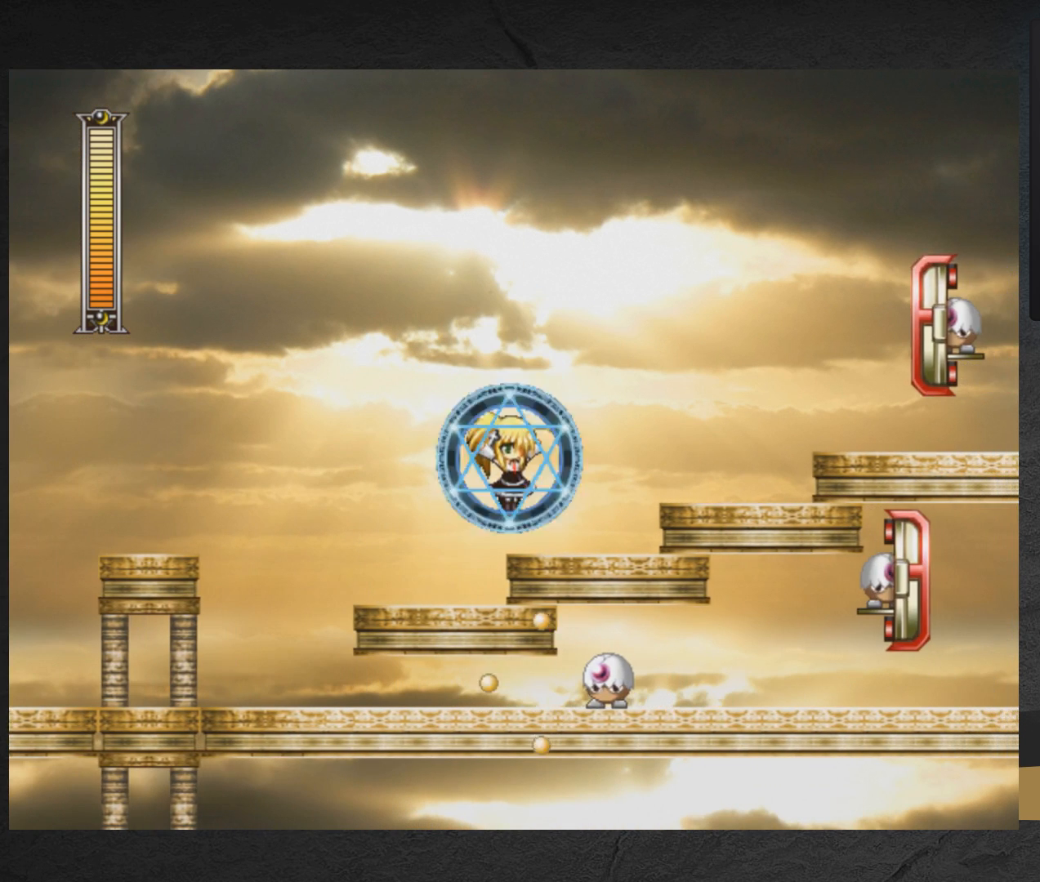
{"buttons": ["X"], "right_stick": "center", "events": [[183, "A", "down"], [367, "DPAD_RIGHT", "up"], [400, "A", "up"]]}
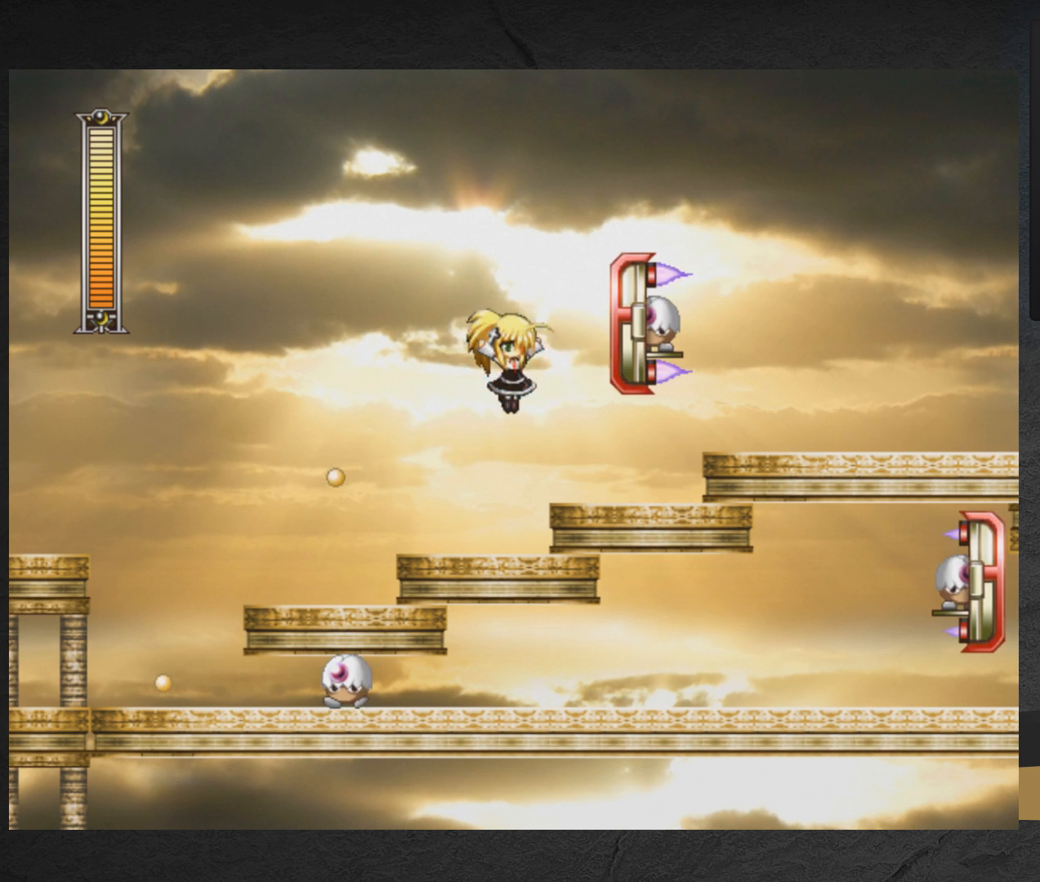
{"buttons": ["X", "DPAD_DOWN", "DPAD_LEFT"], "right_stick": "center", "events": [[50, "DPAD_RIGHT", "down"], [233, "DPAD_RIGHT", "up"], [317, "DPAD_LEFT", "down"], [450, "DPAD_DOWN", "down"]]}
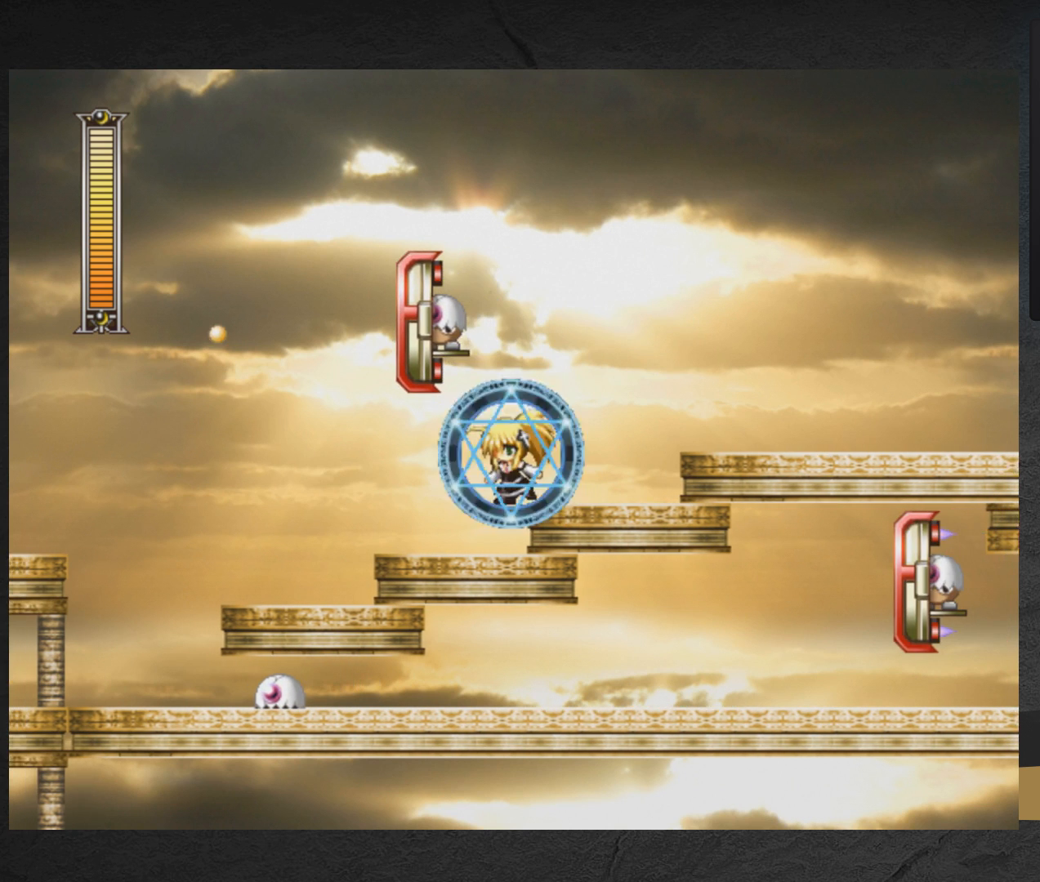
{"buttons": ["X", "DPAD_RIGHT"], "right_stick": "center", "events": [[17, "A", "down"], [183, "A", "up"], [183, "DPAD_DOWN", "up"], [233, "DPAD_LEFT", "up"], [283, "DPAD_RIGHT", "down"], [417, "A", "down"], [483, "A", "up"]]}
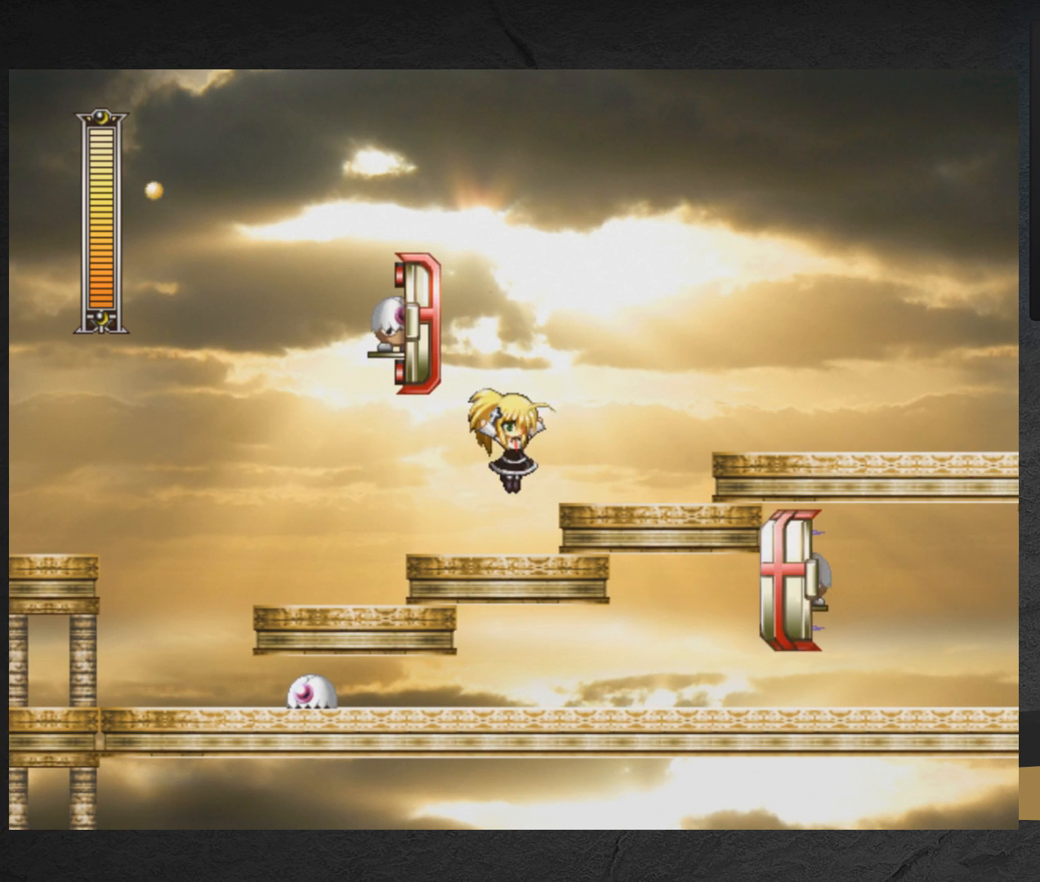
{"buttons": ["X"], "right_stick": "center", "events": [[217, "DPAD_RIGHT", "up"]]}
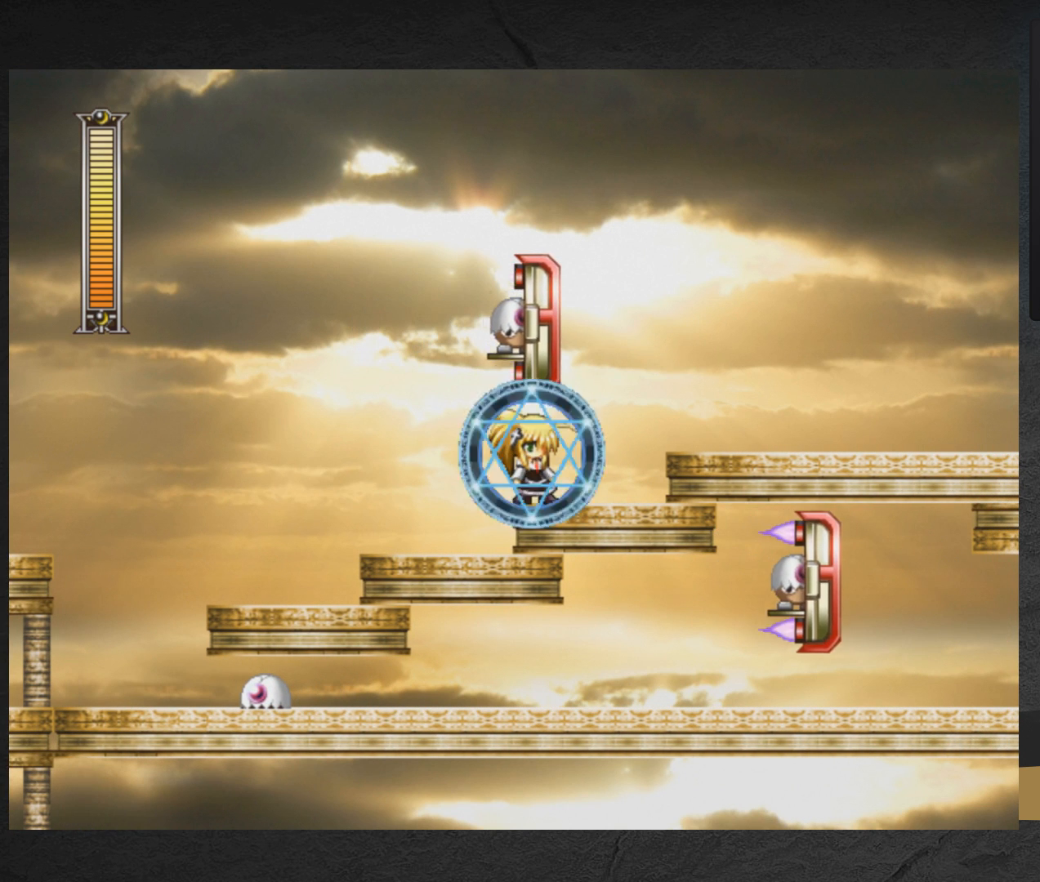
{"buttons": ["A", "X", "DPAD_RIGHT"], "right_stick": "center", "events": [[200, "DPAD_RIGHT", "down"], [283, "A", "down"], [383, "X", "up"], [483, "X", "down"]]}
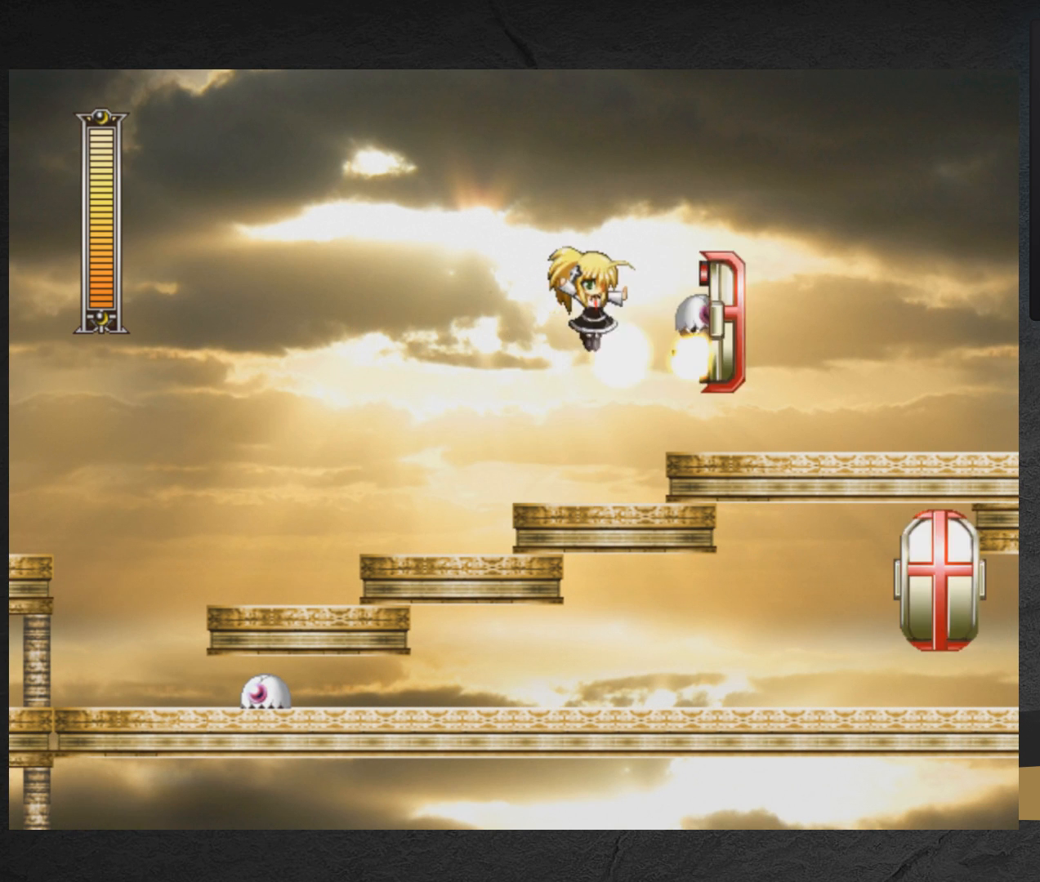
{"buttons": ["A", "X", "DPAD_DOWN", "DPAD_RIGHT"], "right_stick": "center", "events": [[50, "X", "up"], [67, "A", "up"], [100, "X", "down"], [150, "X", "up"], [200, "X", "down"], [267, "X", "up"], [317, "DPAD_DOWN", "down"], [317, "X", "down"], [417, "A", "down"]]}
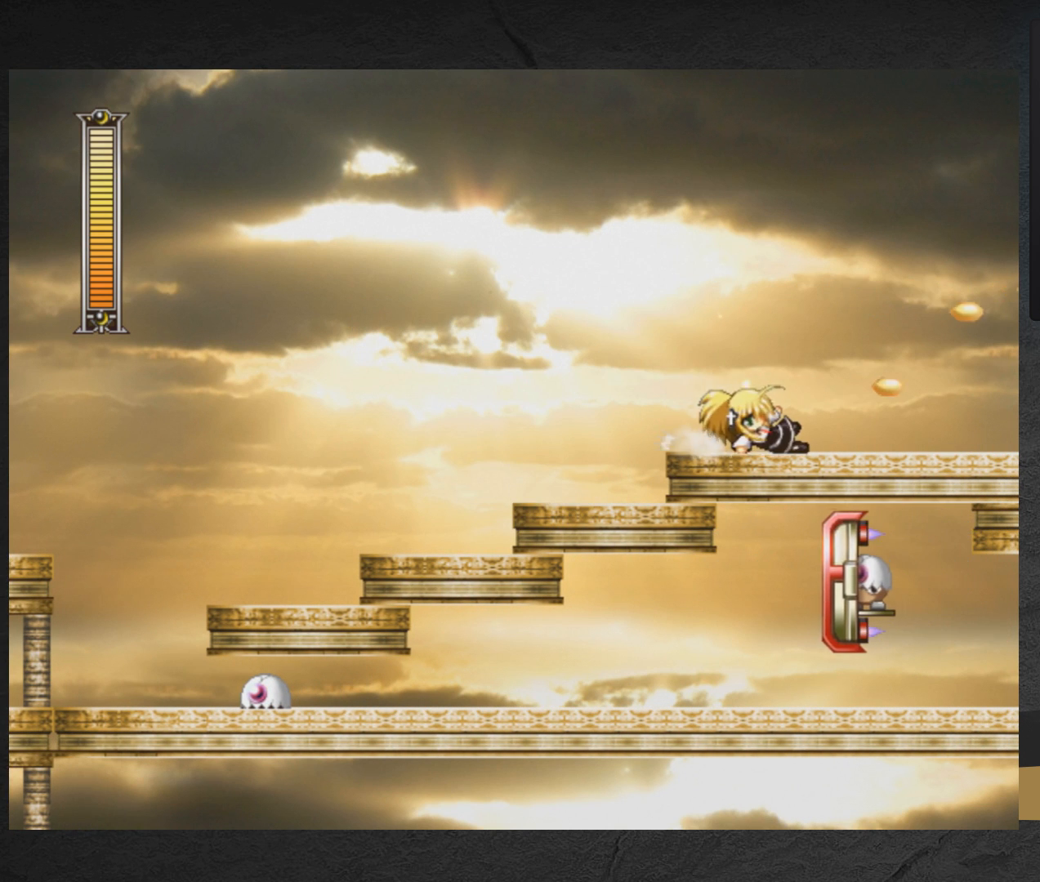
{"buttons": ["A", "X", "DPAD_RIGHT"], "right_stick": "center", "events": [[217, "A", "up"], [333, "A", "down"], [400, "A", "up"], [467, "A", "down"], [500, "DPAD_DOWN", "up"]]}
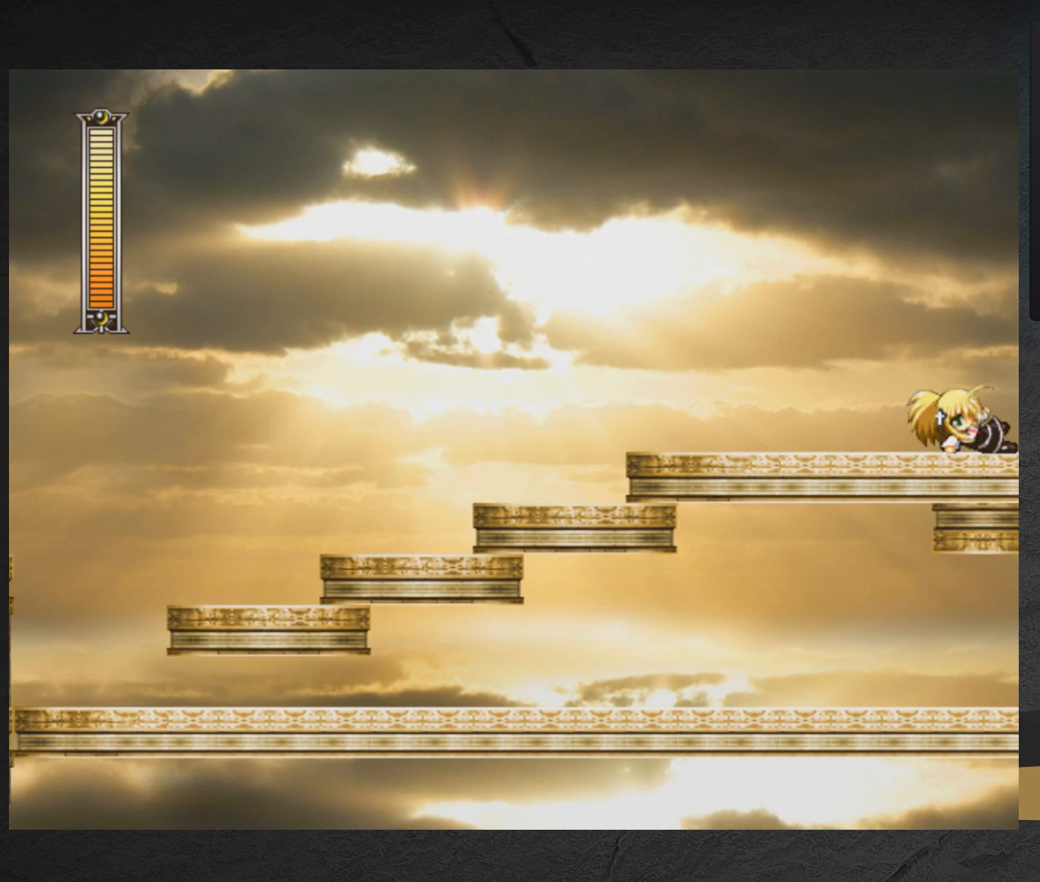
{"buttons": ["A", "X"], "right_stick": "center", "events": [[267, "DPAD_RIGHT", "up"]]}
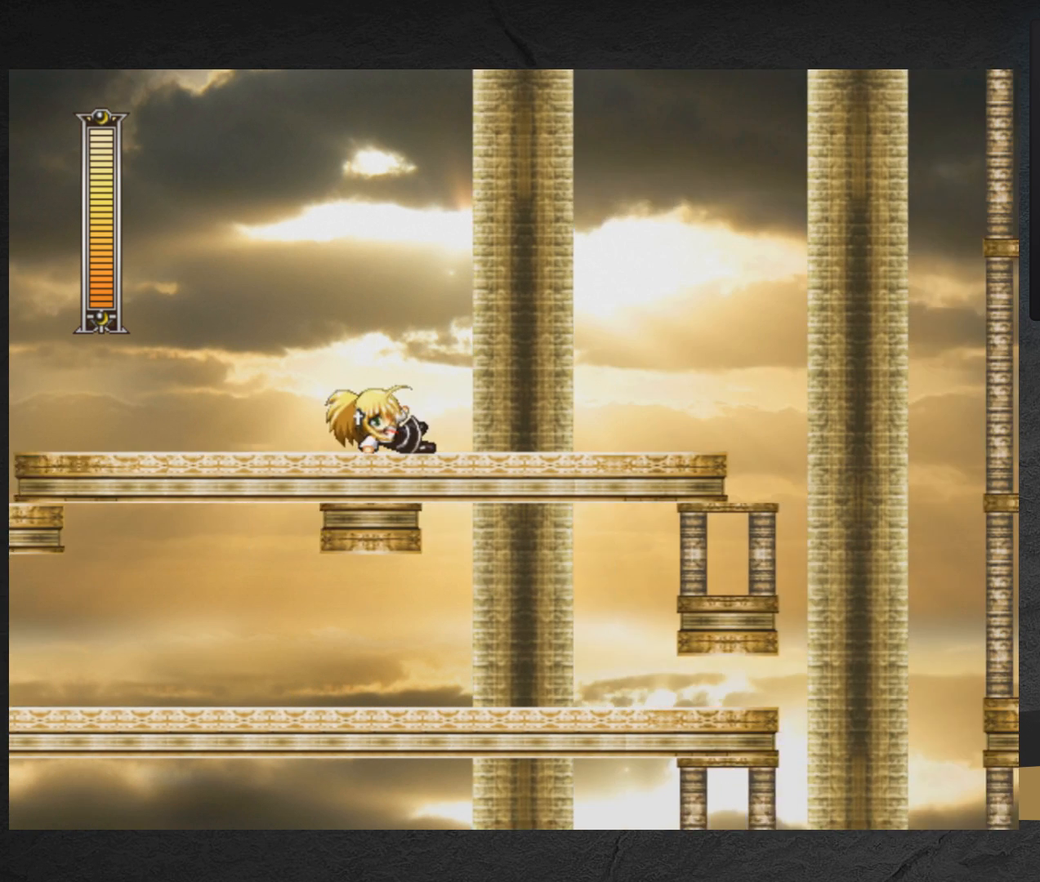
{"buttons": ["A", "X", "DPAD_DOWN", "DPAD_RIGHT"], "right_stick": "center", "events": [[300, "DPAD_RIGHT", "down"], [350, "DPAD_DOWN", "down"], [367, "A", "up"], [467, "A", "down"]]}
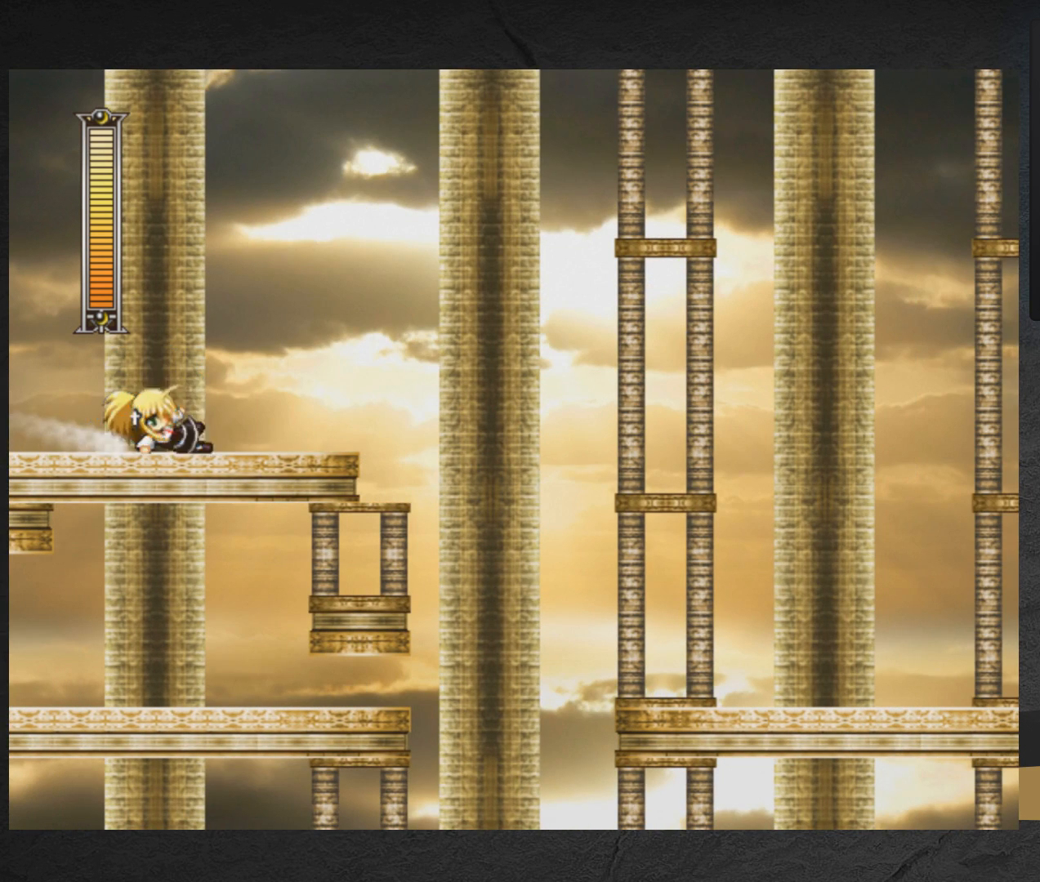
{"buttons": ["X", "DPAD_RIGHT"], "right_stick": "center", "events": [[217, "DPAD_DOWN", "up"], [233, "A", "up"], [333, "A", "down"], [433, "A", "up"]]}
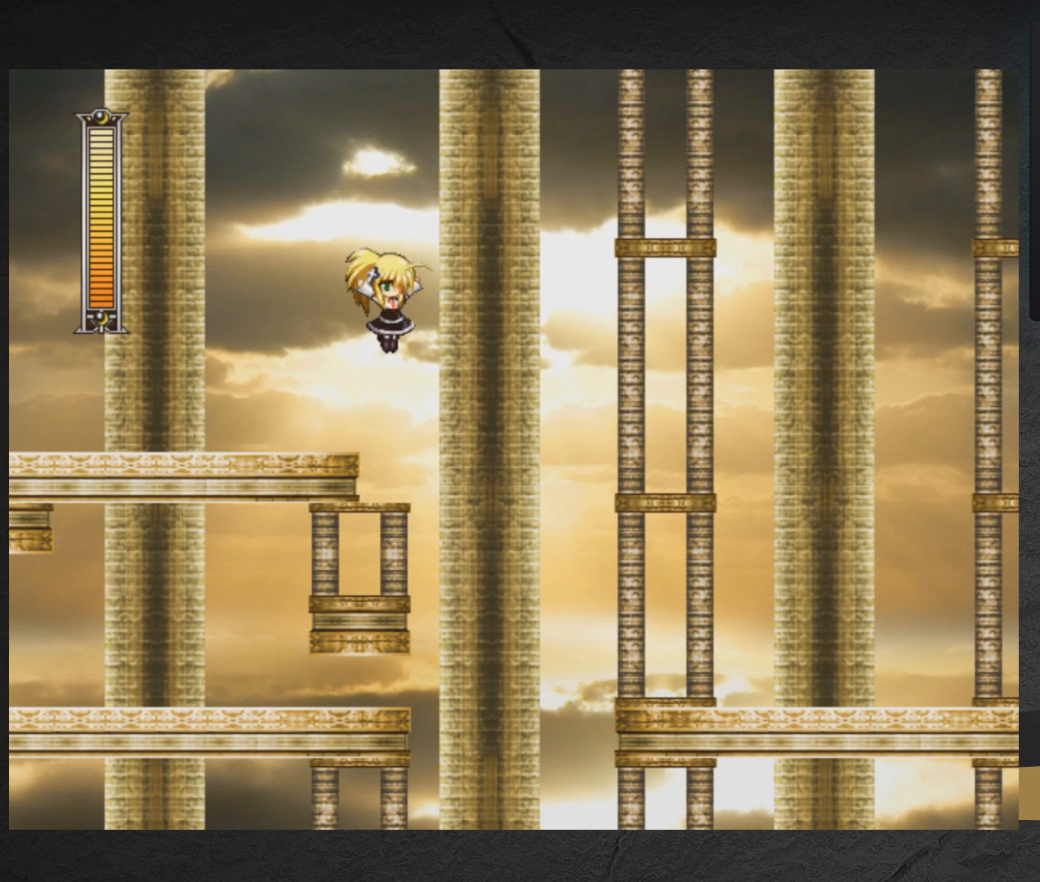
{"buttons": ["X", "DPAD_RIGHT"], "right_stick": "center", "events": []}
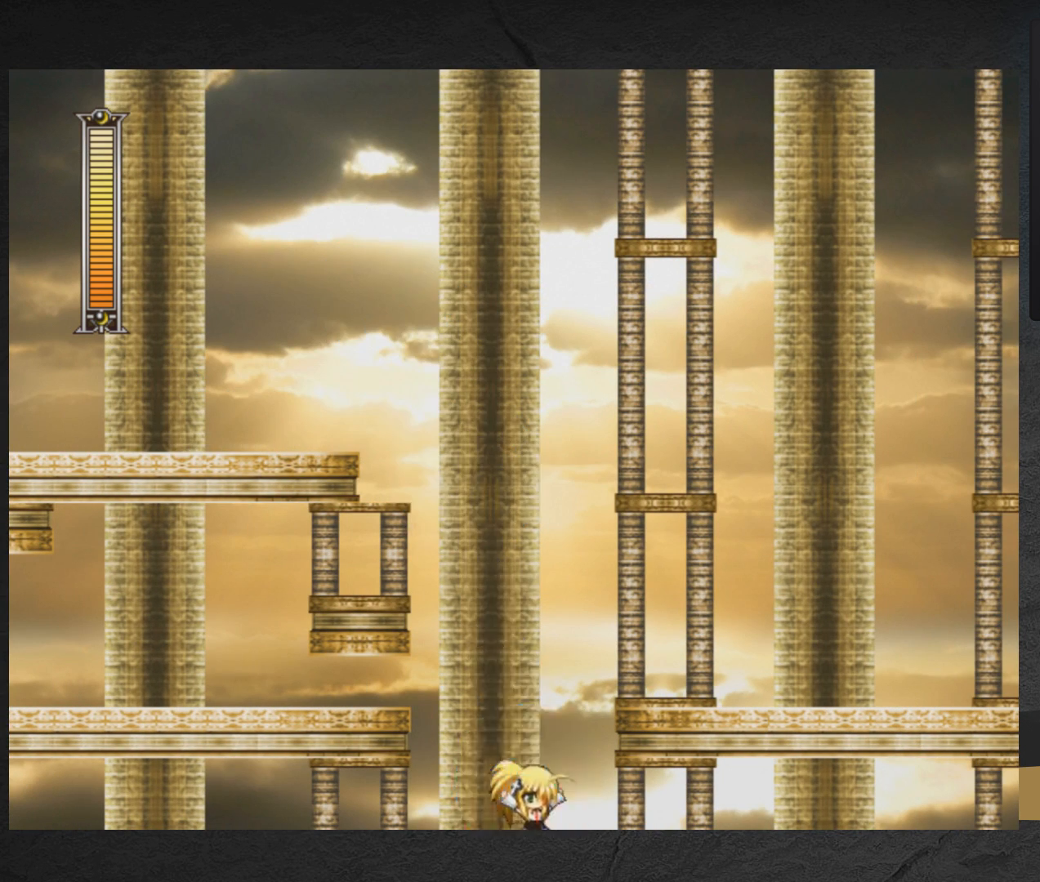
{"buttons": ["A", "X"], "right_stick": "center", "events": [[117, "A", "down"], [200, "DPAD_RIGHT", "up"]]}
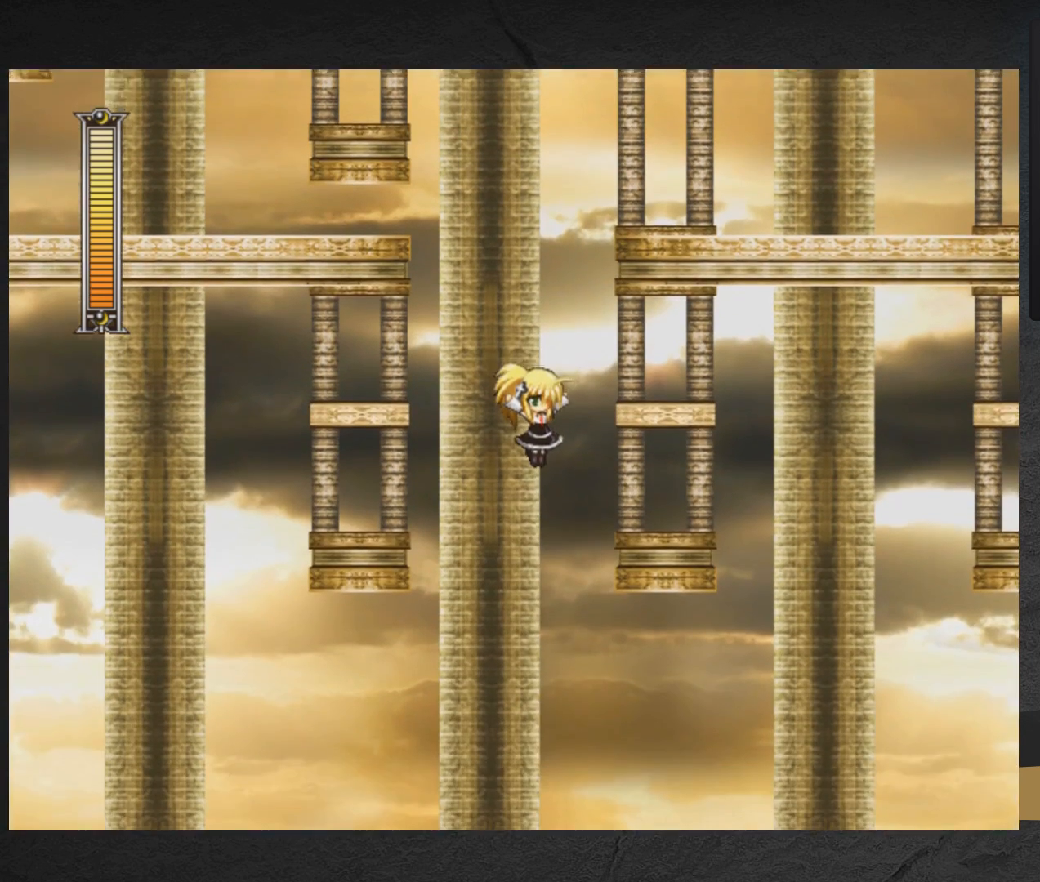
{"buttons": ["X"], "right_stick": "center", "events": [[150, "DPAD_LEFT", "down"], [267, "DPAD_LEFT", "up"], [500, "A", "up"]]}
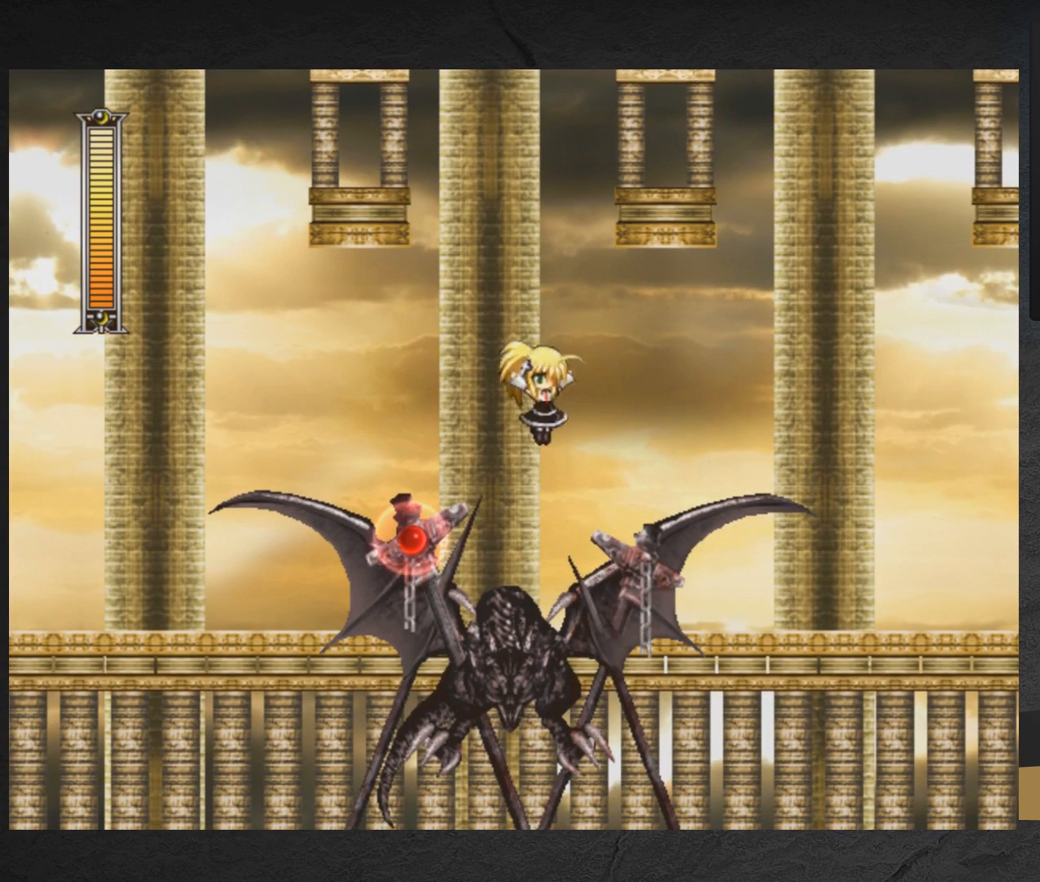
{"buttons": ["X"], "right_stick": "center", "events": [[33, "DPAD_LEFT", "down"], [100, "DPAD_LEFT", "up"], [150, "X", "up"], [217, "X", "down"], [300, "X", "up"], [350, "X", "down"], [400, "X", "up"], [467, "X", "down"]]}
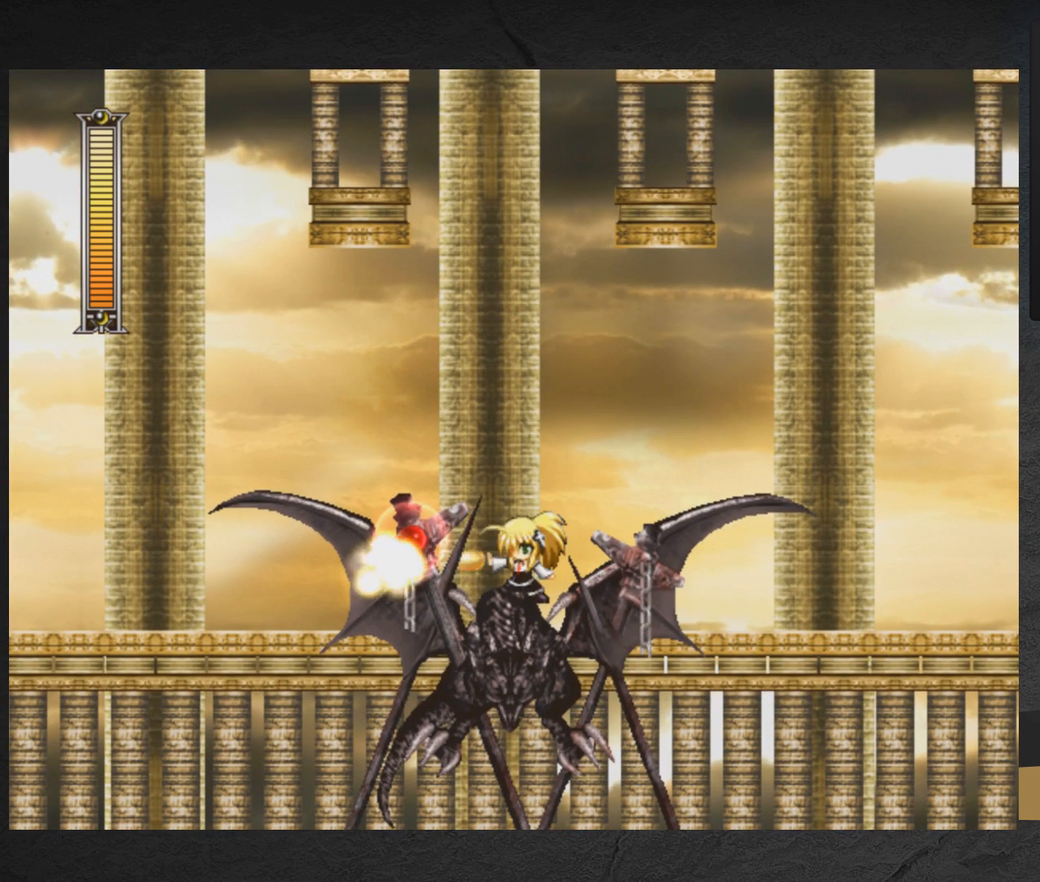
{"buttons": ["X"], "right_stick": "center", "events": [[17, "X", "up"], [100, "X", "down"], [150, "X", "up"], [217, "X", "down"], [233, "DPAD_LEFT", "down"], [283, "X", "up"], [317, "DPAD_LEFT", "up"], [350, "X", "down"], [400, "X", "up"], [500, "X", "down"]]}
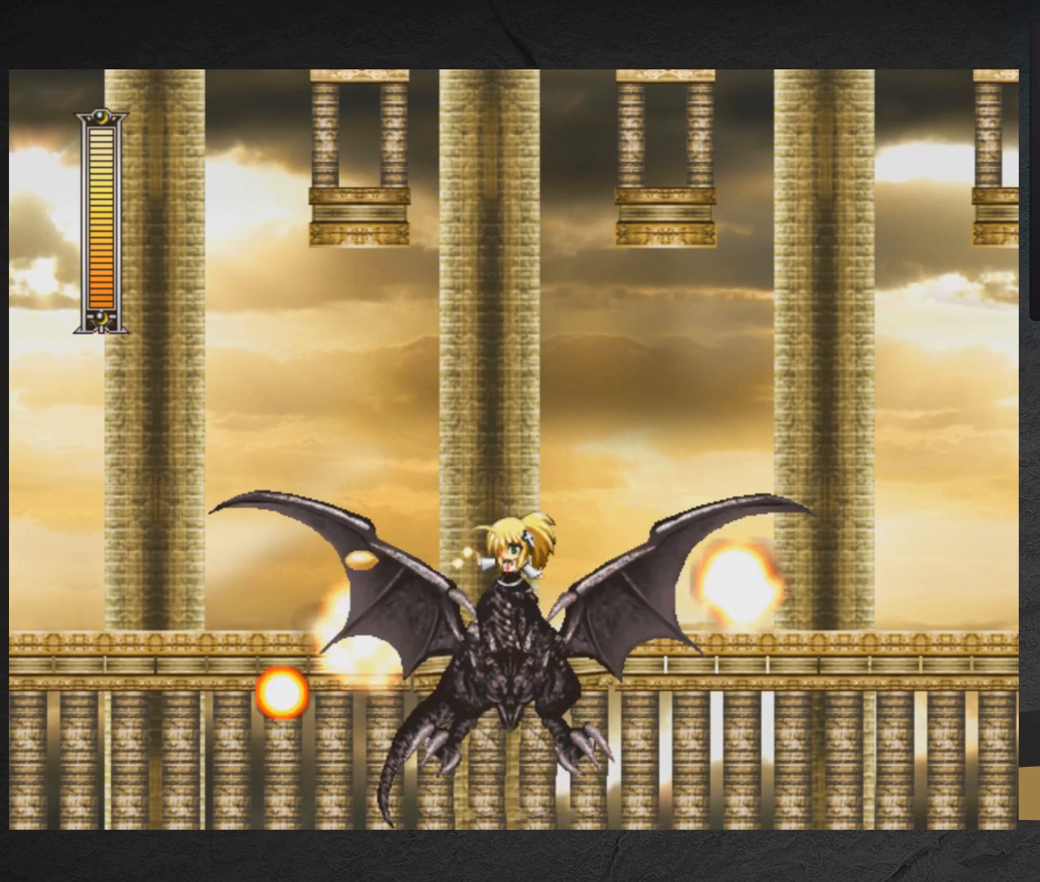
{"buttons": ["X"], "right_stick": "center", "events": [[50, "X", "up"], [133, "X", "down"], [183, "X", "up"], [250, "DPAD_LEFT", "down"], [267, "X", "down"], [317, "DPAD_LEFT", "up"], [417, "DPAD_RIGHT", "down"], [467, "DPAD_RIGHT", "up"]]}
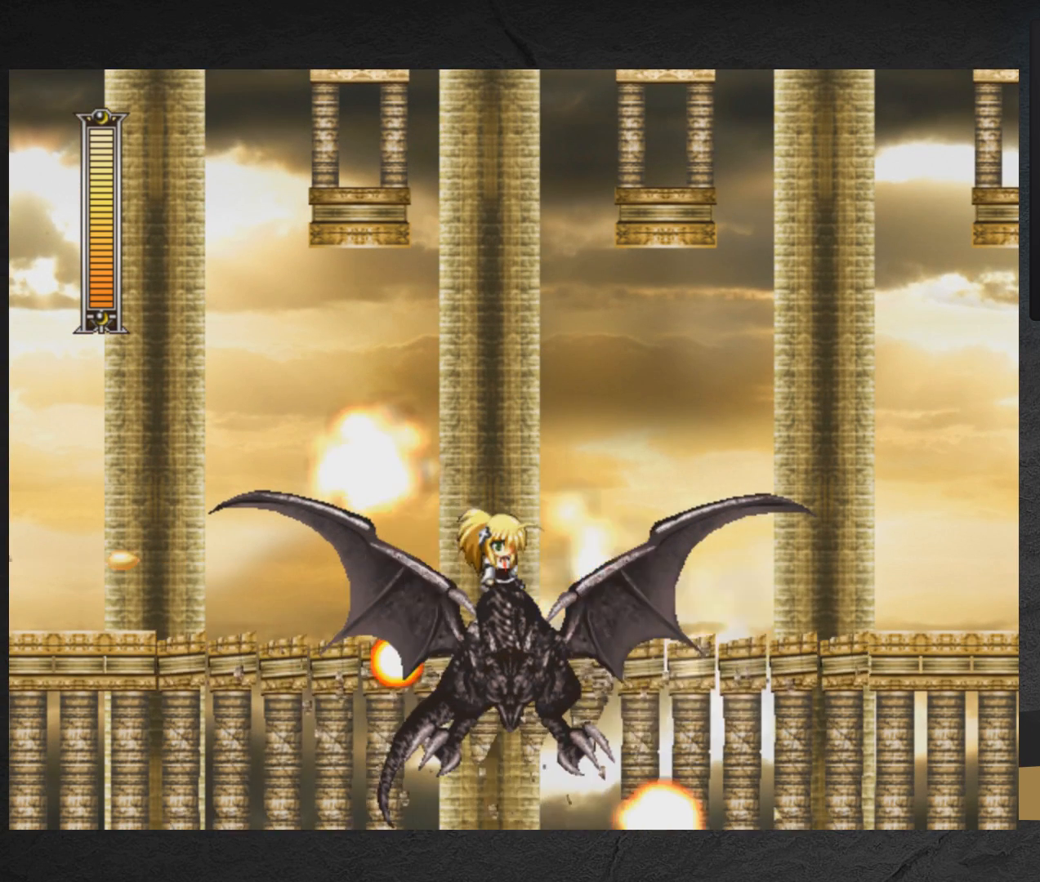
{"buttons": [], "right_stick": "center", "events": [[183, "X", "up"]]}
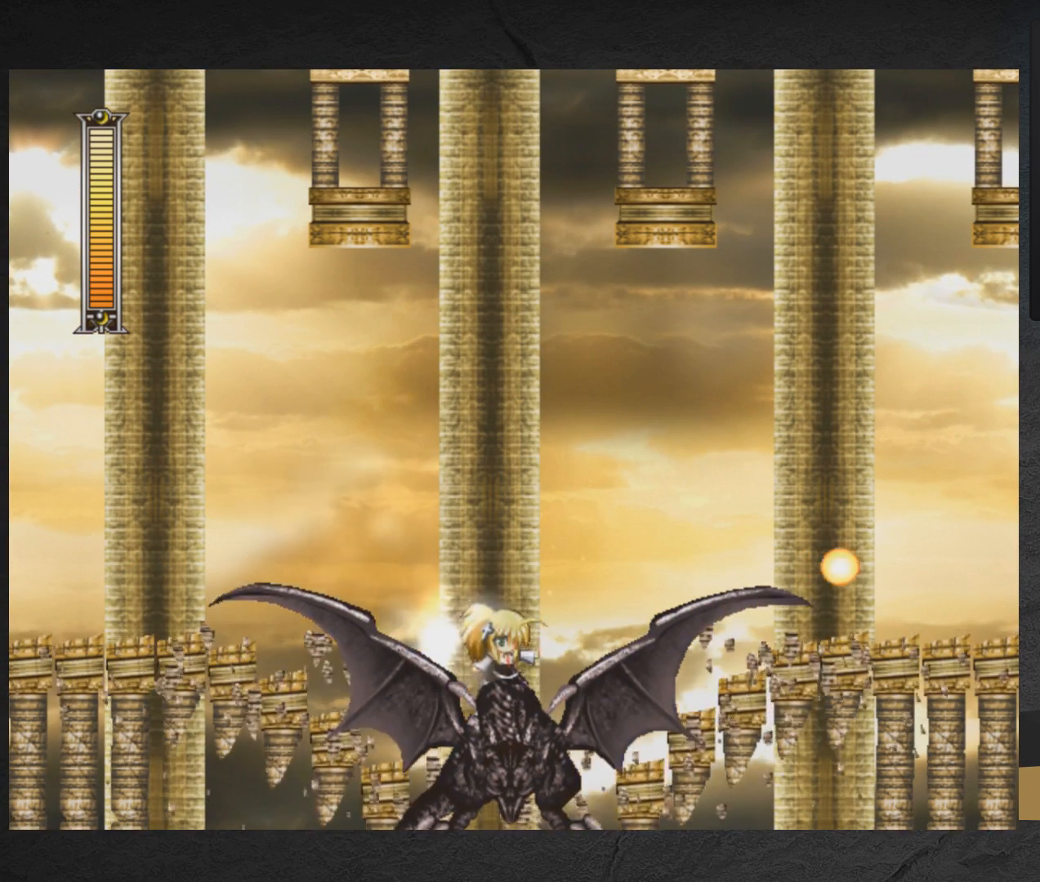
{"buttons": [], "right_stick": "center", "events": []}
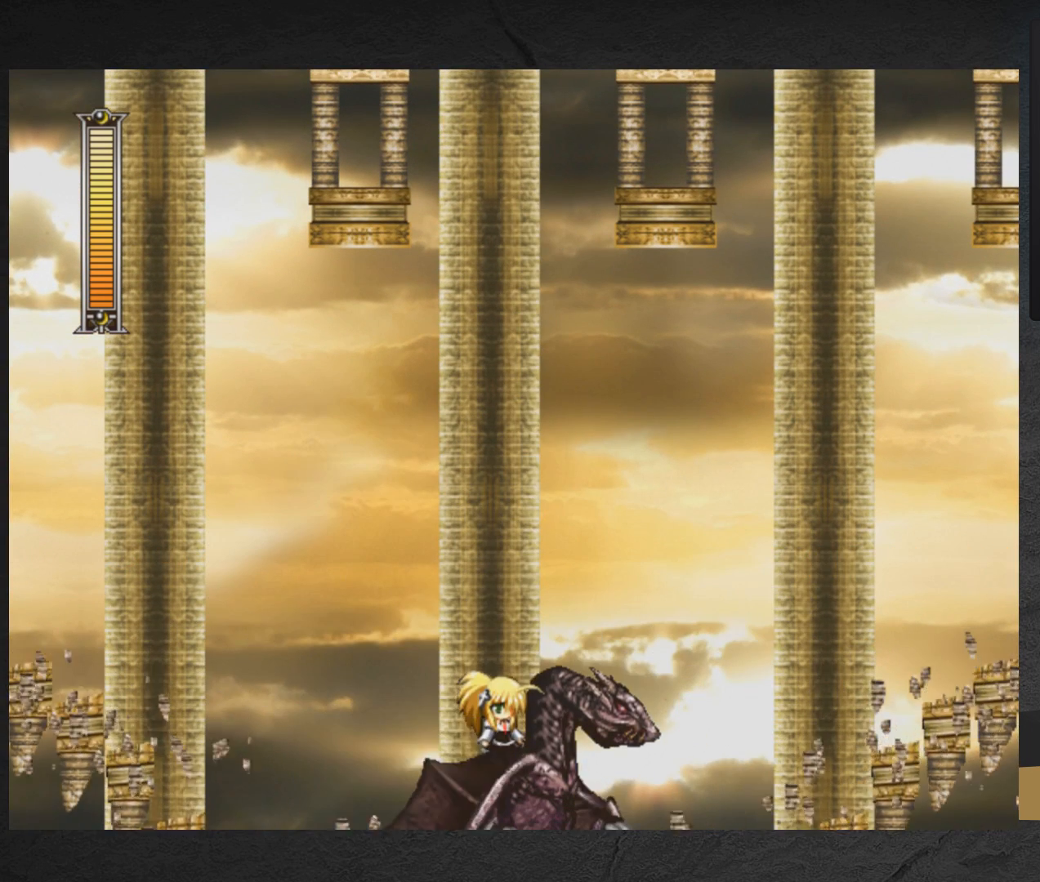
{"buttons": [], "right_stick": "center", "events": [[400, "DPAD_RIGHT", "down"], [467, "DPAD_RIGHT", "up"]]}
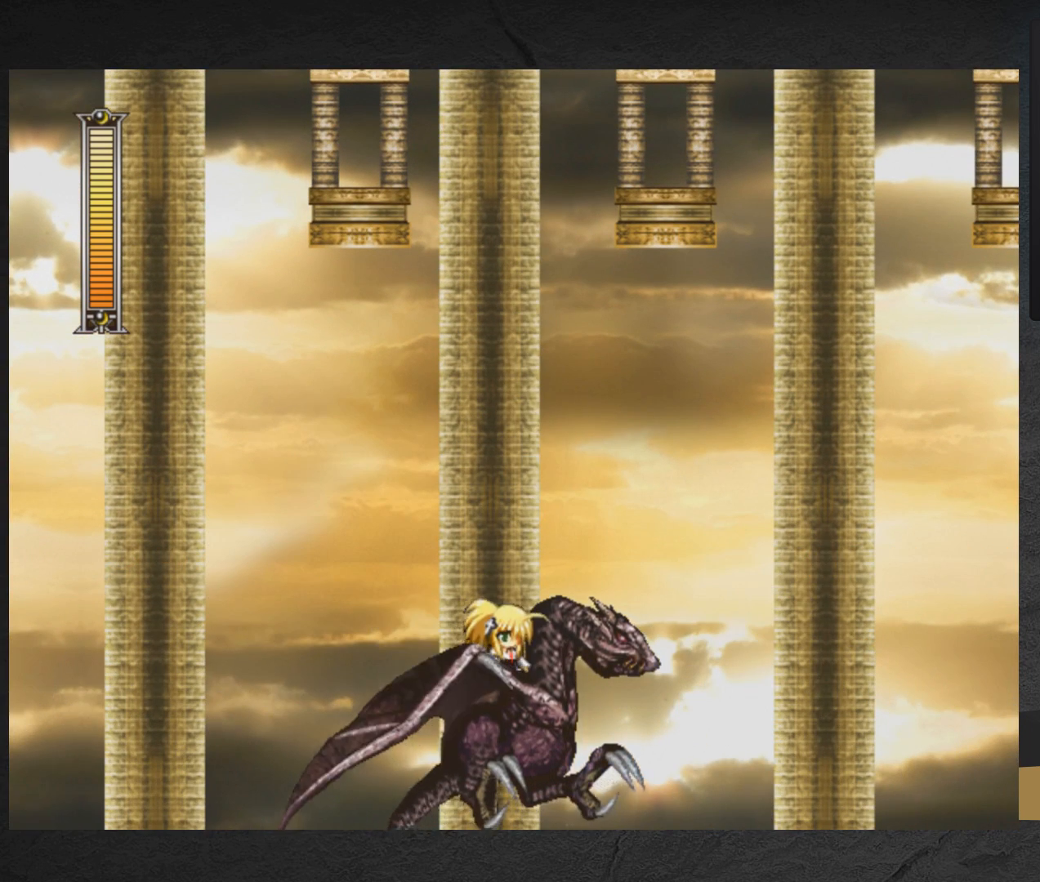
{"buttons": [], "right_stick": "center", "events": []}
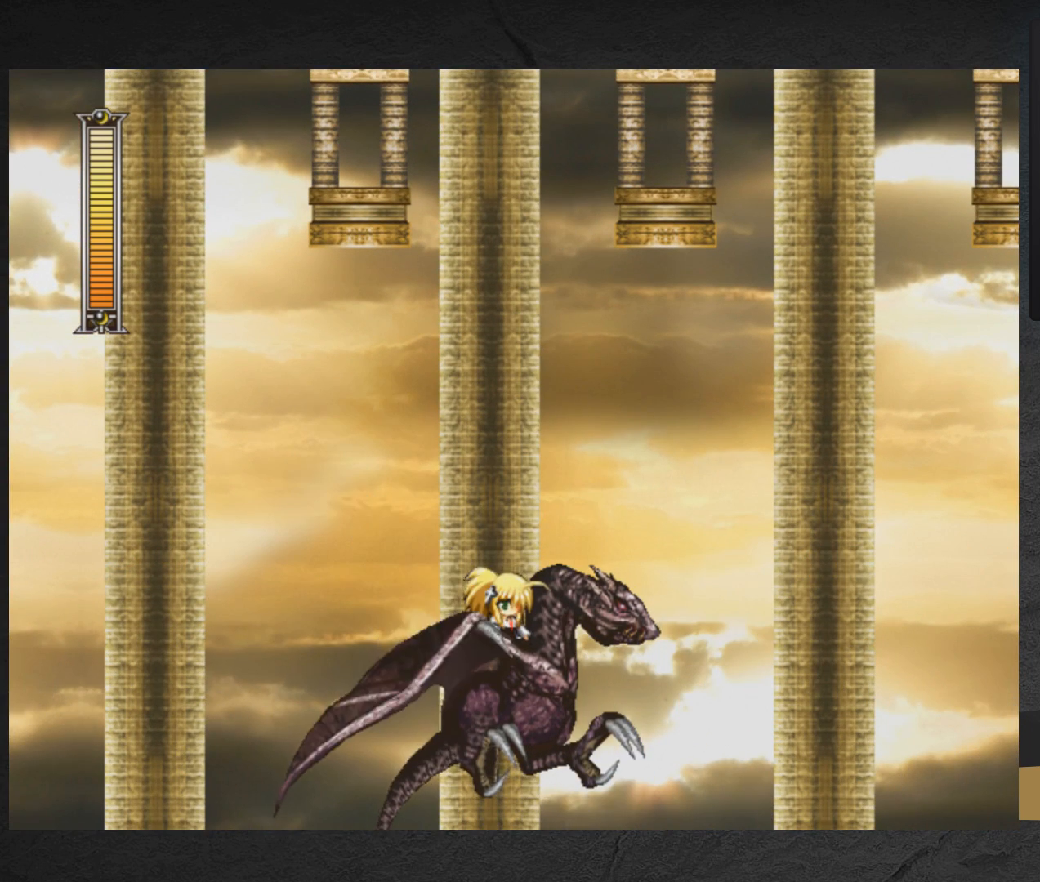
{"buttons": [], "right_stick": "center", "events": []}
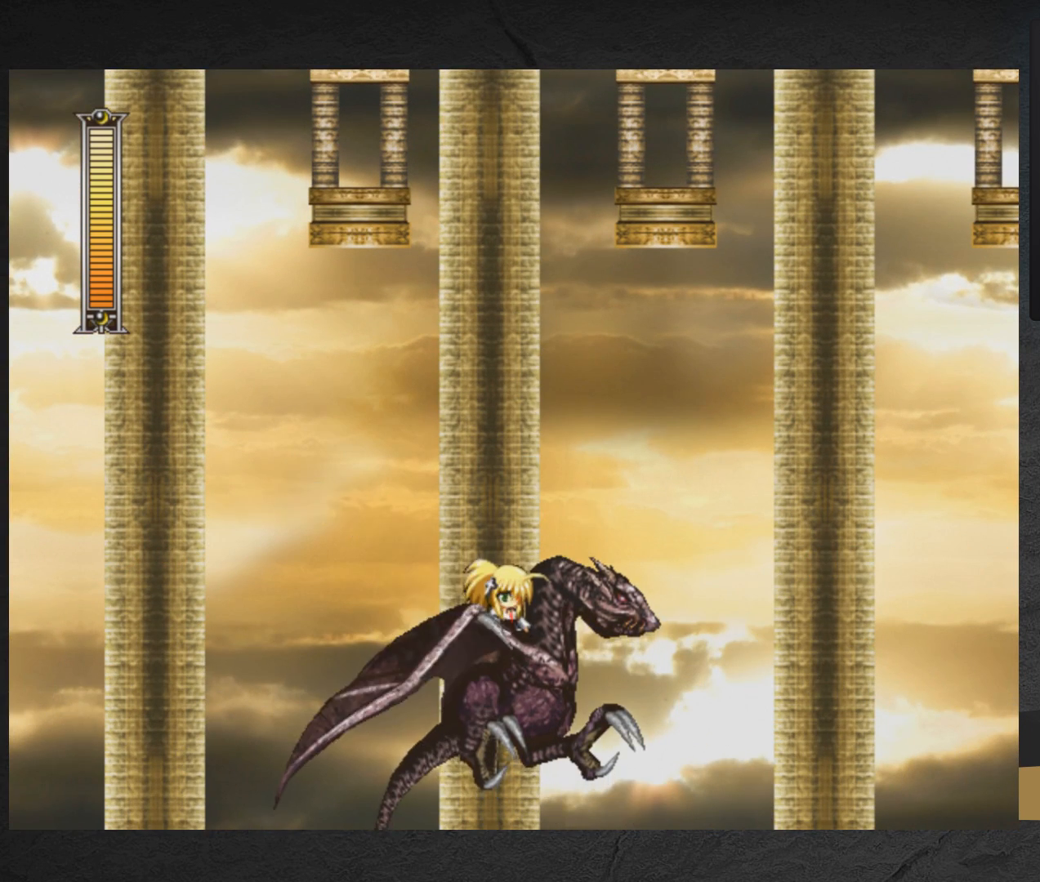
{"buttons": [], "right_stick": "center", "events": []}
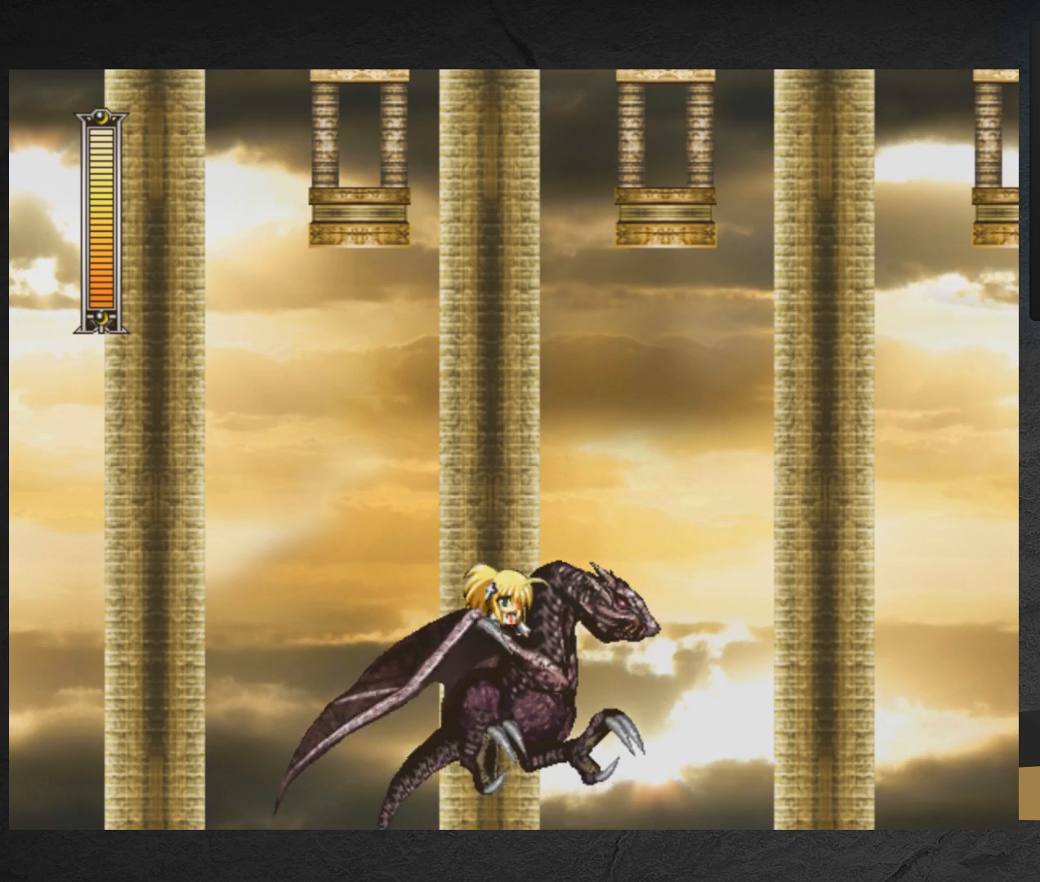
{"buttons": ["DPAD_RIGHT"], "right_stick": "center", "events": [[483, "DPAD_RIGHT", "down"]]}
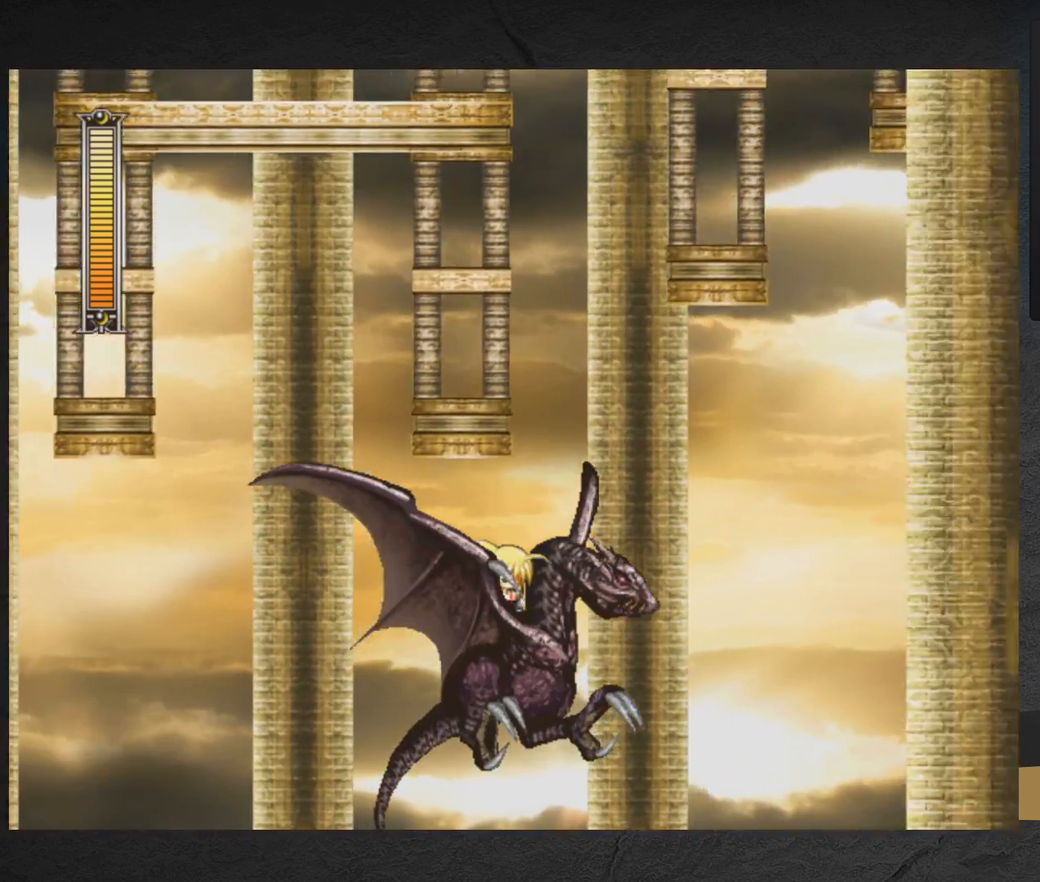
{"buttons": [], "right_stick": "center", "events": [[33, "DPAD_RIGHT", "up"]]}